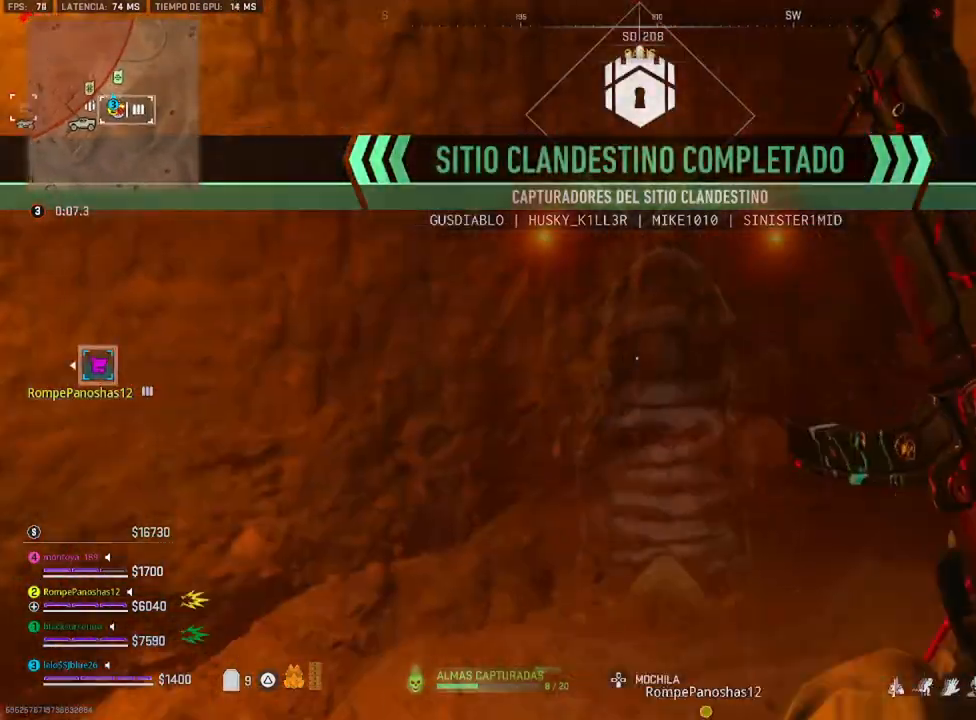
Gameplay with a controller (PlayStation layout); each line is a JSON object with the inputs held at the frame after it. "events" lists button and stick changes between this image and that frame as [ms after this image, input, new state], when the widget could be followed in between.
{"buttons": [], "left_stick": "up", "right_stick": "center", "events": [[233, "right_stick", "center"]]}
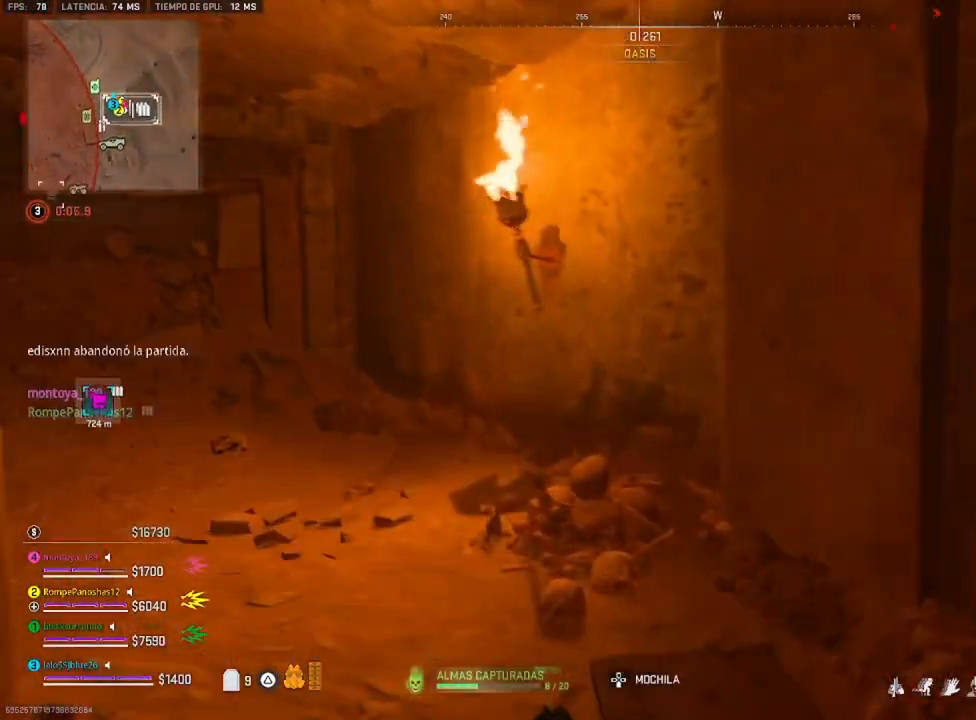
{"buttons": ["SQUARE"], "left_stick": "left", "right_stick": "center", "events": [[166, "SQUARE", "down"], [166, "left_stick", "up-left"], [266, "SQUARE", "up"], [333, "SQUARE", "down"], [433, "SQUARE", "up"], [466, "left_stick", "left"], [500, "SQUARE", "down"]]}
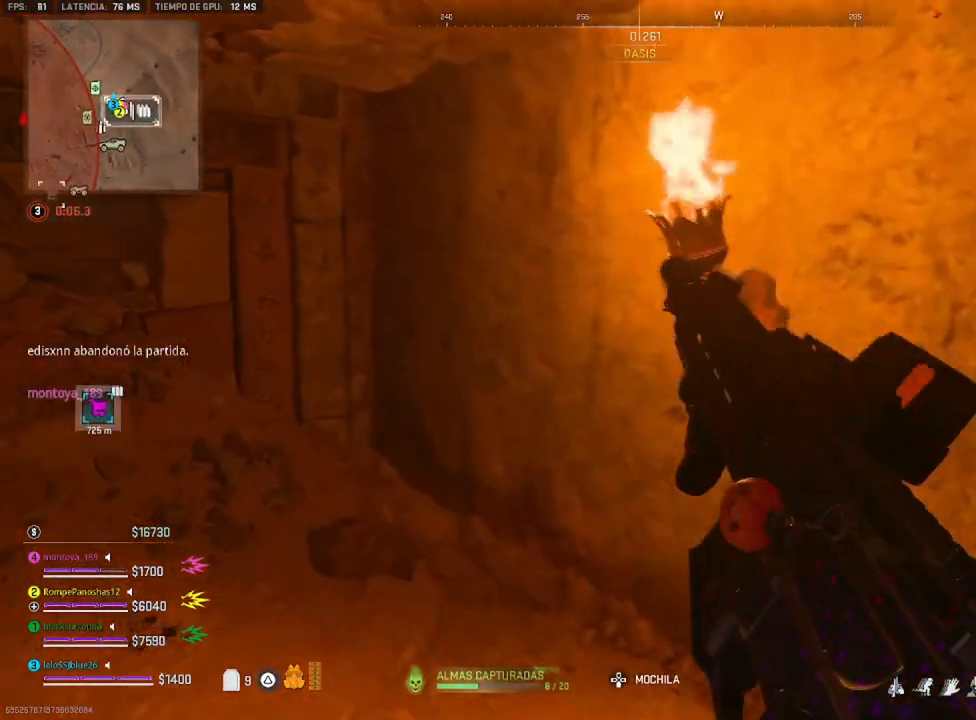
{"buttons": [], "left_stick": "down-left", "right_stick": "right", "events": [[66, "SQUARE", "up"], [133, "left_stick", "up-left"], [233, "right_stick", "right"], [266, "left_stick", "down-left"]]}
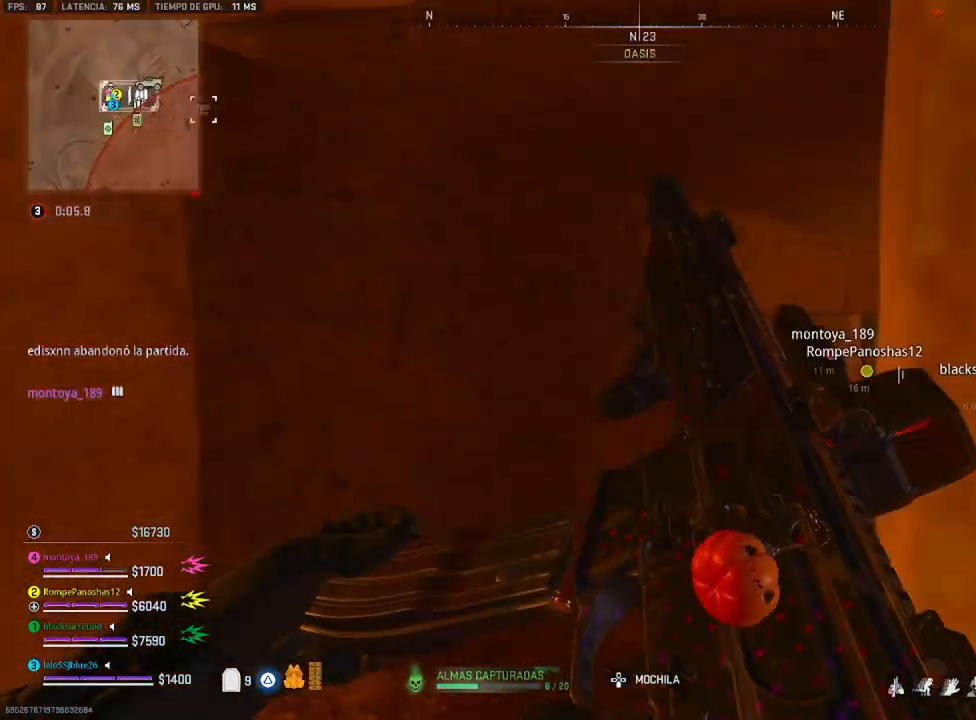
{"buttons": [], "left_stick": "up", "right_stick": "center", "events": [[100, "left_stick", "up-left"], [133, "right_stick", "center"], [200, "left_stick", "up"], [300, "left_stick", "up-right"], [333, "right_stick", "right"], [466, "left_stick", "up"], [466, "right_stick", "center"]]}
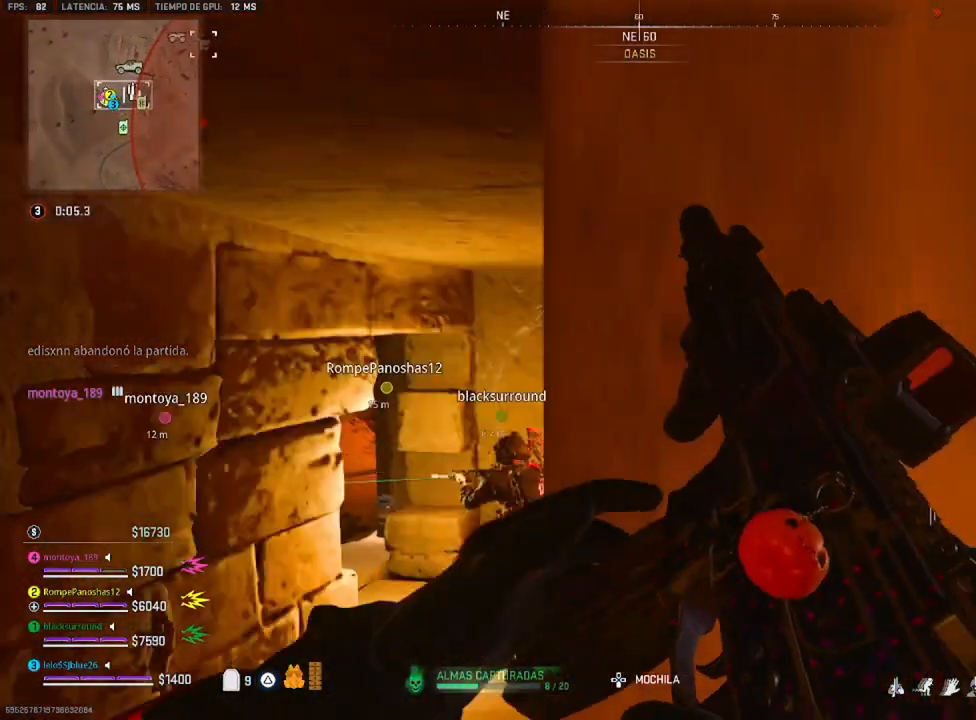
{"buttons": [], "left_stick": "up", "right_stick": "right", "events": [[33, "left_stick", "up-left"], [133, "right_stick", "down-left"], [233, "left_stick", "up"], [266, "right_stick", "center"], [500, "right_stick", "right"]]}
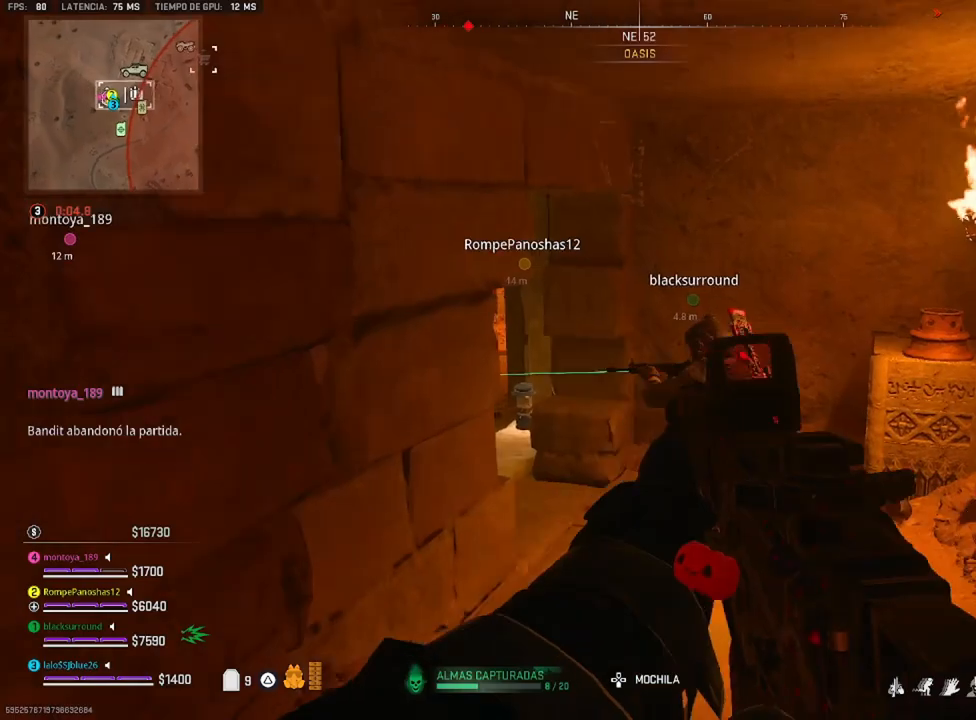
{"buttons": [], "left_stick": "up", "right_stick": "center", "events": [[166, "right_stick", "center"], [200, "L3", "down"], [300, "L3", "up"]]}
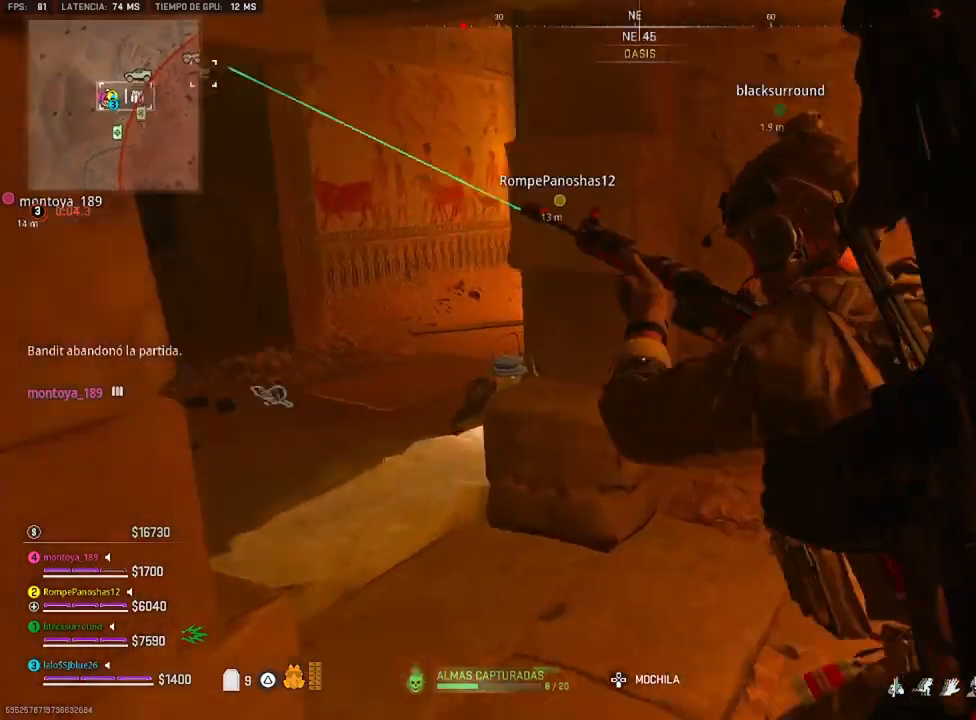
{"buttons": ["L2"], "left_stick": "down-right", "right_stick": "up-left"}
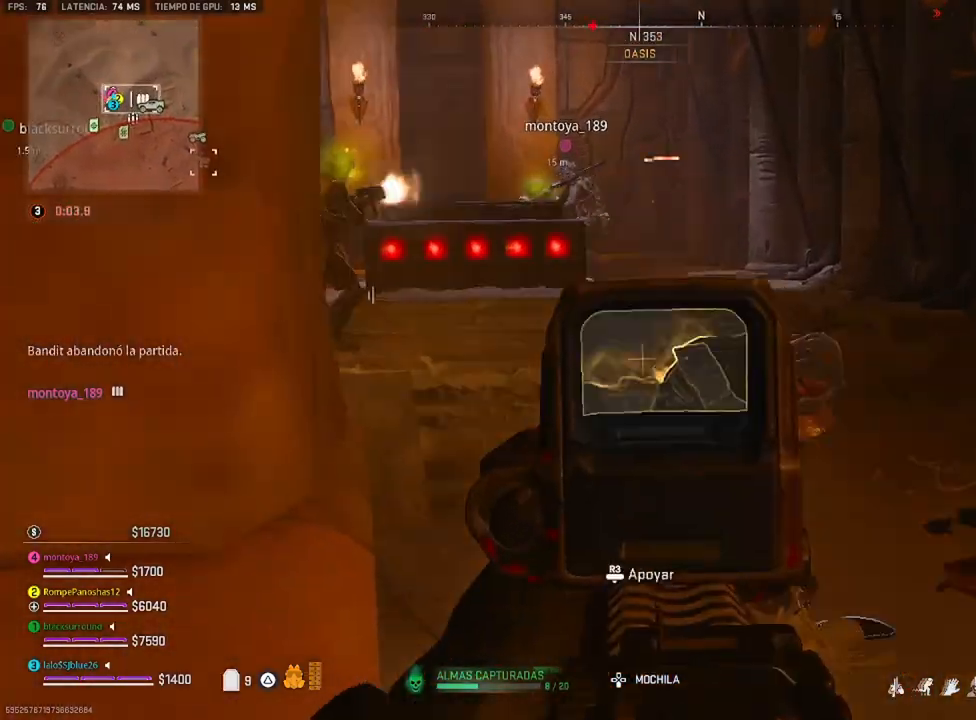
{"buttons": ["R2"], "left_stick": "down", "right_stick": "center", "events": [[33, "R2", "down"], [300, "right_stick", "down-right"], [433, "left_stick", "down"], [466, "L2", "up"], [500, "right_stick", "center"]]}
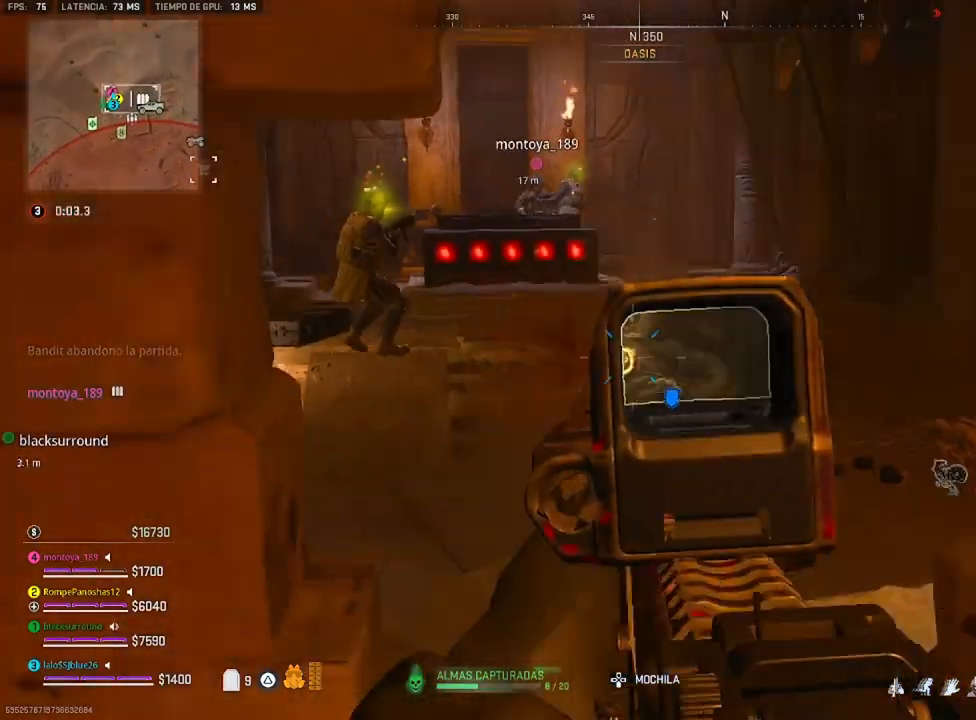
{"buttons": ["L2", "R2"], "left_stick": "down-right", "right_stick": "center", "events": [[100, "right_stick", "down"], [166, "L2", "down"], [233, "left_stick", "down-right"], [333, "right_stick", "center"]]}
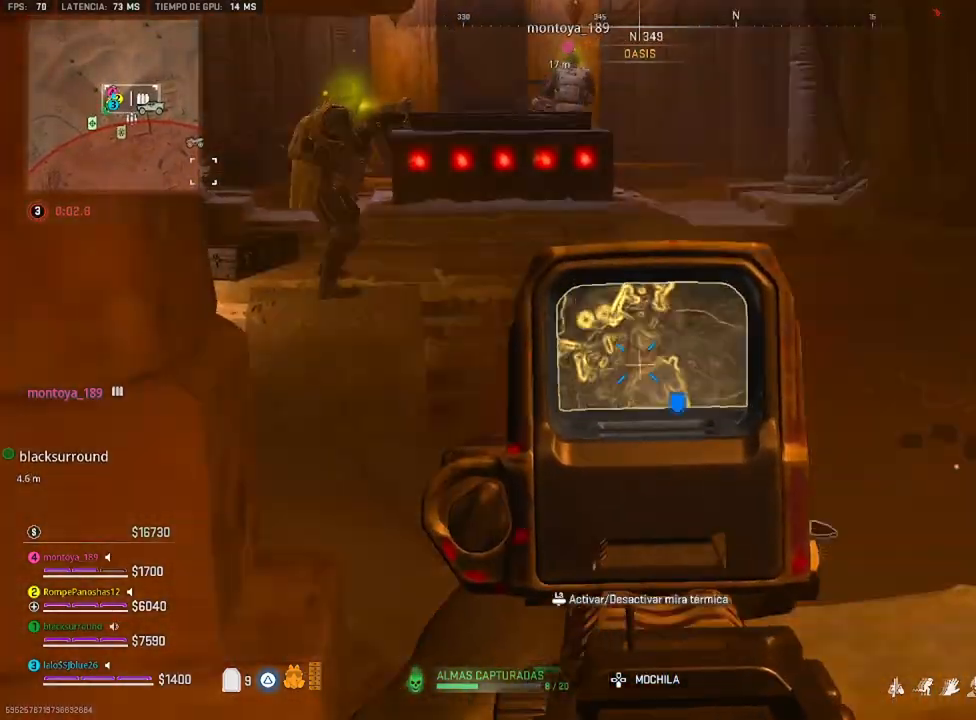
{"buttons": ["R2"], "left_stick": "down-left", "right_stick": "center", "events": [[66, "left_stick", "down-left"], [133, "right_stick", "down"], [300, "L2", "up"], [300, "right_stick", "right"], [466, "right_stick", "center"]]}
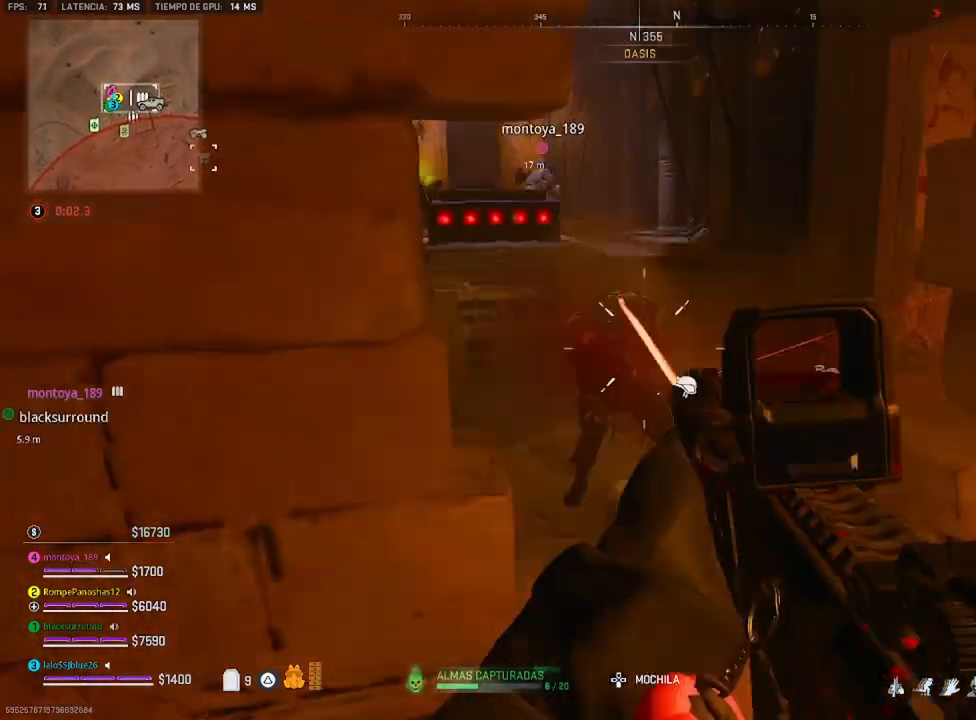
{"buttons": ["L2", "R2"], "left_stick": "down", "right_stick": "up-left", "events": [[133, "L2", "down"], [150, "right_stick", "down-right"], [250, "left_stick", "down"], [366, "right_stick", "center"], [466, "right_stick", "up-left"]]}
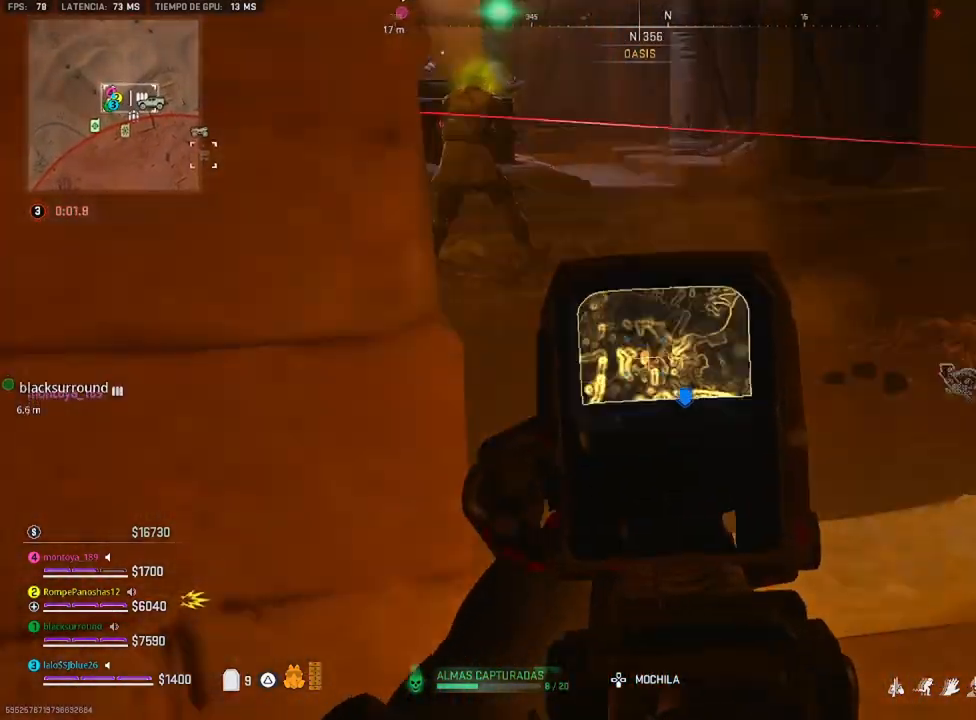
{"buttons": ["L2", "R2", "R3"], "left_stick": "down", "right_stick": "center", "events": [[133, "right_stick", "right"], [300, "R3", "down"], [316, "right_stick", "center"]]}
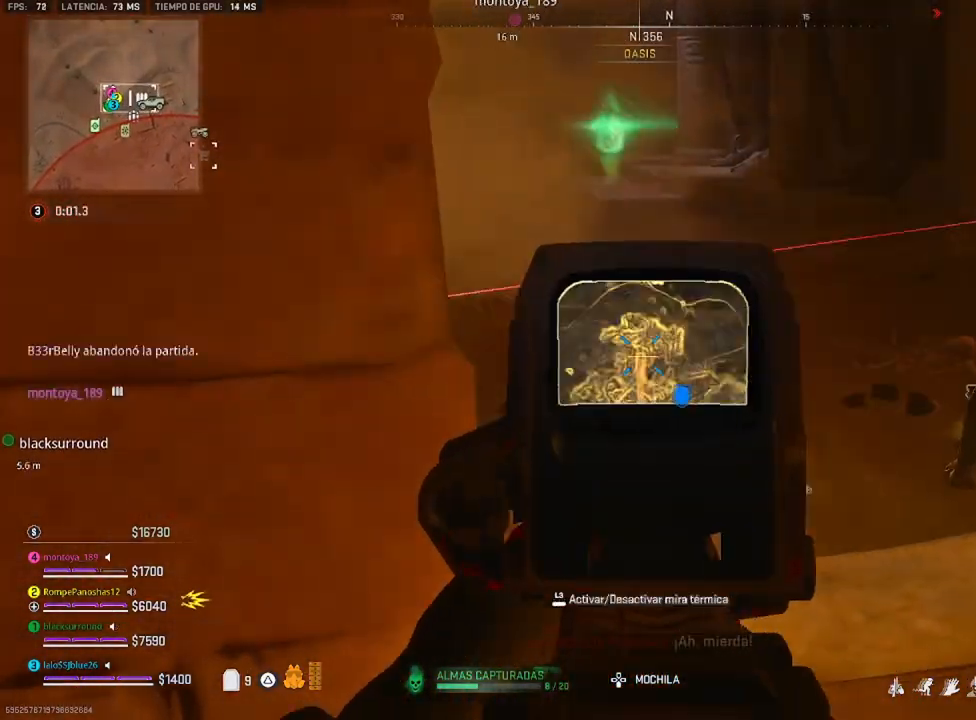
{"buttons": ["L2", "R2", "R3"], "left_stick": "center", "right_stick": "center", "events": [[33, "right_stick", "down"], [233, "left_stick", "down-right"], [233, "right_stick", "center"], [400, "left_stick", "center"]]}
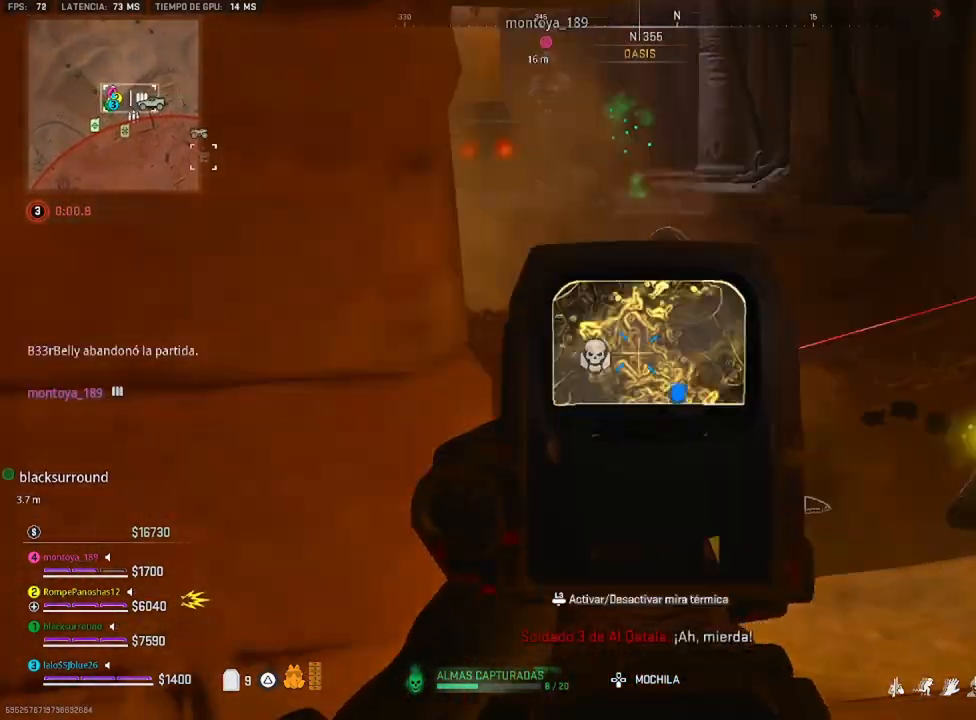
{"buttons": ["L2", "R2", "R3"], "left_stick": "center", "right_stick": "center"}
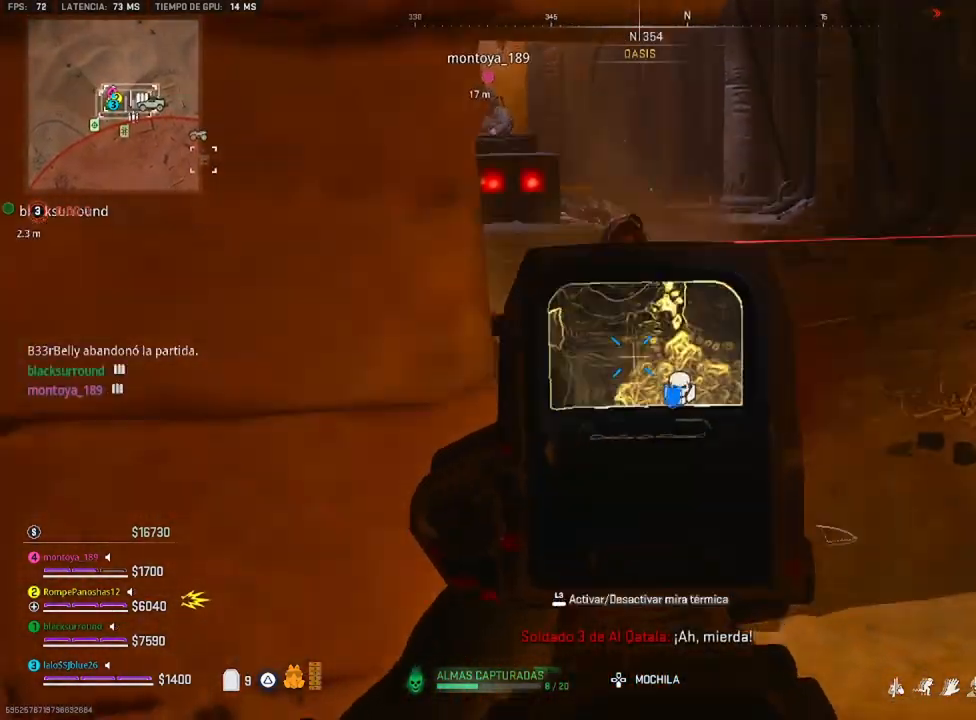
{"buttons": ["L2", "R2"], "left_stick": "right", "right_stick": "left", "events": [[400, "R3", "up"], [400, "left_stick", "right"], [400, "right_stick", "left"]]}
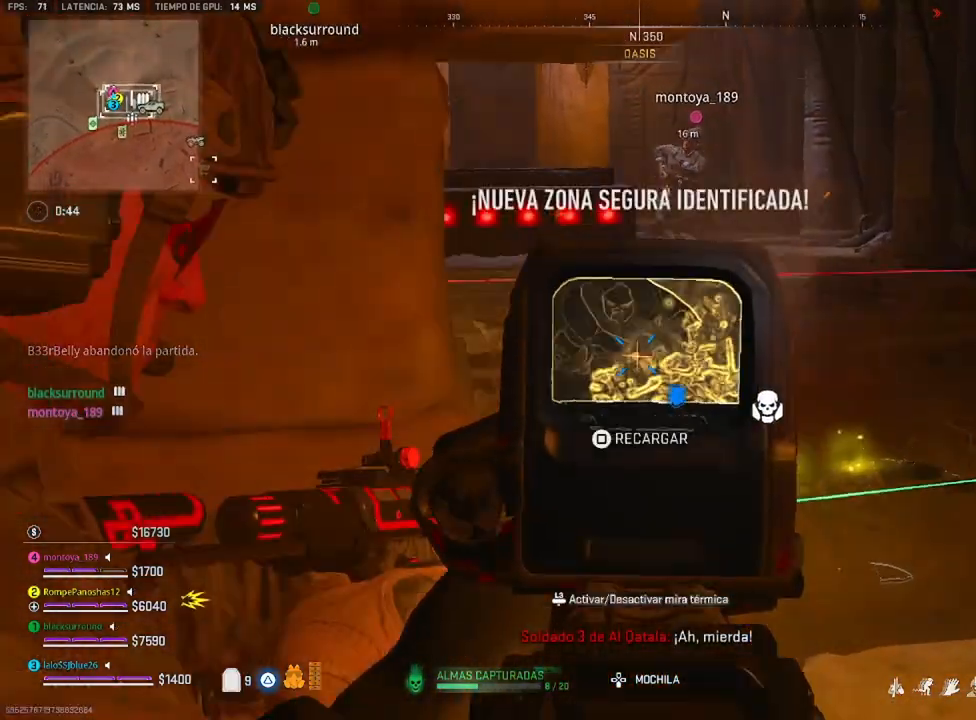
{"buttons": ["L2", "R2", "R3"], "left_stick": "center", "right_stick": "center", "events": [[33, "right_stick", "center"], [66, "R3", "down"], [333, "right_stick", "left"], [366, "left_stick", "center"], [433, "right_stick", "center"]]}
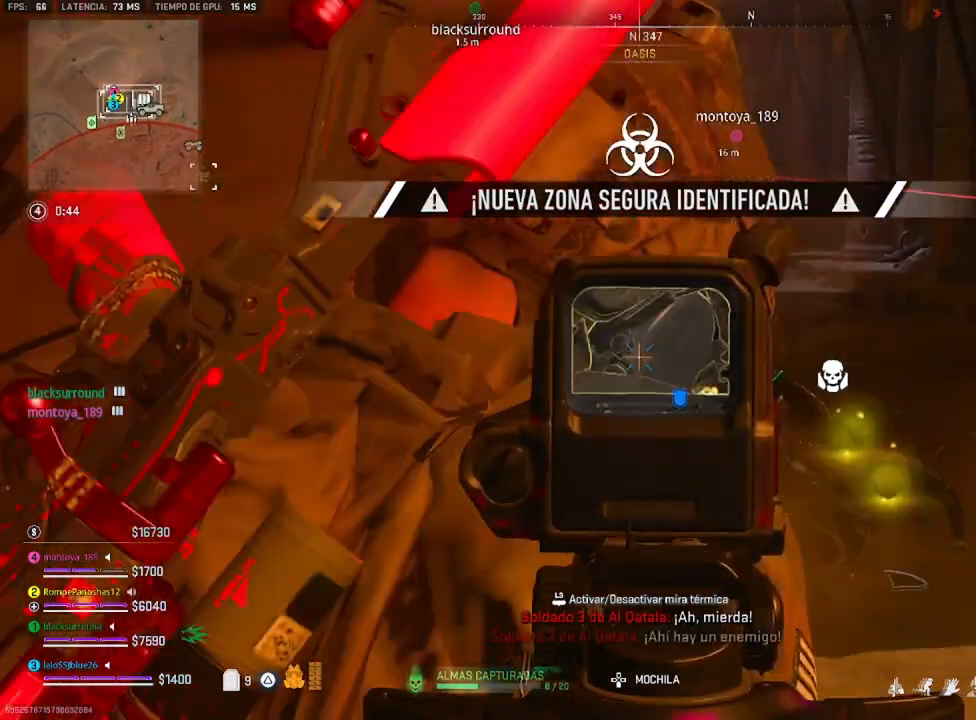
{"buttons": [], "left_stick": "down-left", "right_stick": "center", "events": [[333, "L2", "up"], [333, "R3", "up"], [333, "right_stick", "left"], [400, "left_stick", "down-left"], [400, "right_stick", "center"], [433, "R2", "up"], [433, "TRIANGLE", "down"], [466, "TRIANGLE", "up"]]}
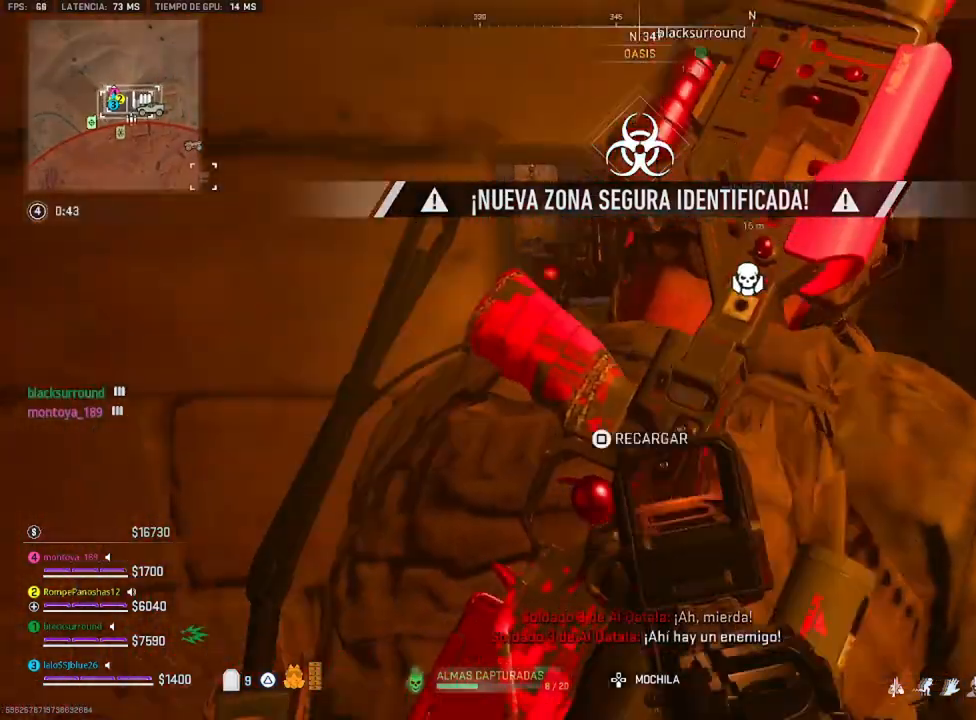
{"buttons": ["L2", "R2"], "left_stick": "down-right", "right_stick": "center", "events": [[100, "left_stick", "down-right"], [166, "L2", "down"], [166, "left_stick", "up-right"], [366, "right_stick", "down-left"], [400, "R2", "down"], [500, "left_stick", "down-right"], [500, "right_stick", "center"]]}
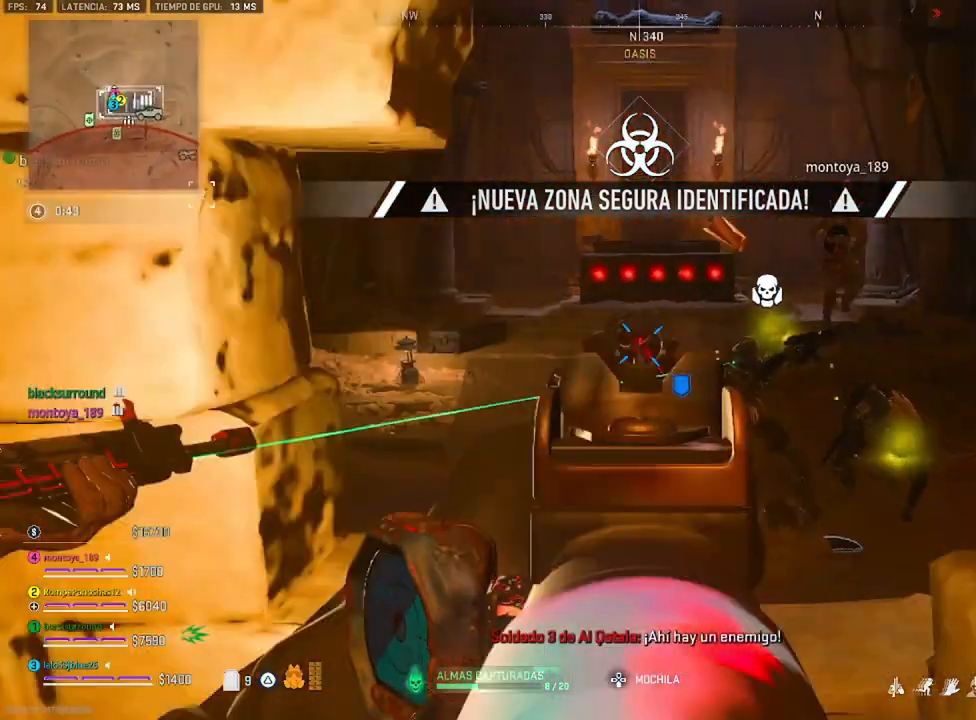
{"buttons": ["L2", "R2"], "left_stick": "center", "right_stick": "down", "events": [[100, "R3", "down"], [100, "left_stick", "down-left"], [166, "right_stick", "left"], [233, "R3", "up"], [266, "left_stick", "right"], [266, "right_stick", "down-right"], [400, "right_stick", "down"], [433, "left_stick", "center"]]}
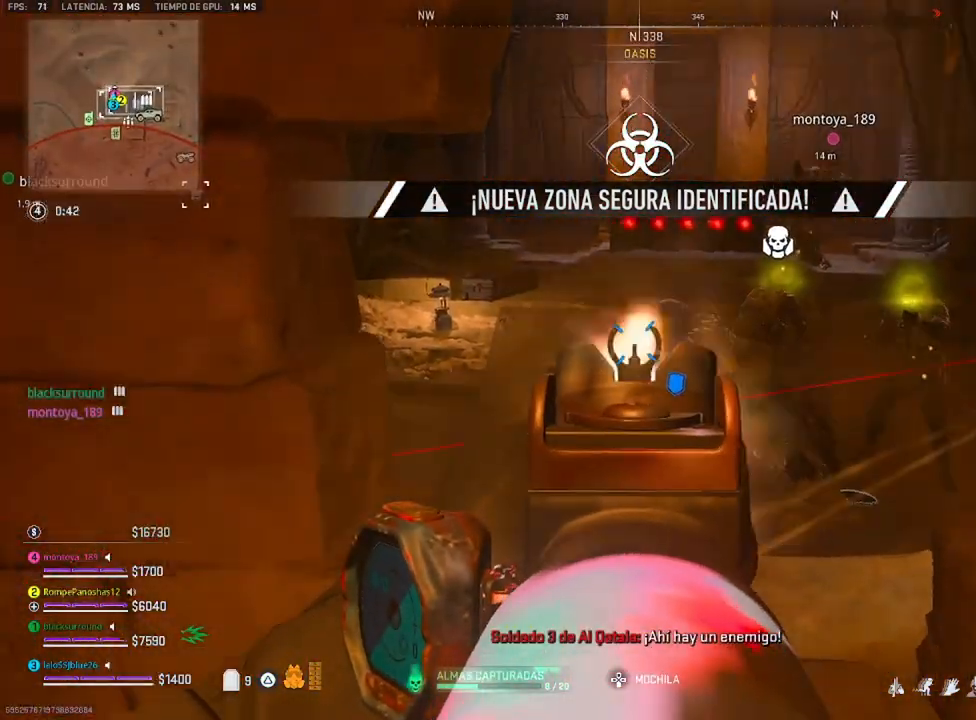
{"buttons": ["L2", "R2"], "left_stick": "center", "right_stick": "right", "events": [[133, "R3", "down"], [133, "right_stick", "center"], [233, "R3", "up"], [233, "left_stick", "right"], [233, "right_stick", "down-right"], [366, "R3", "down"], [366, "left_stick", "center"], [366, "right_stick", "center"], [500, "R3", "up"], [500, "right_stick", "right"]]}
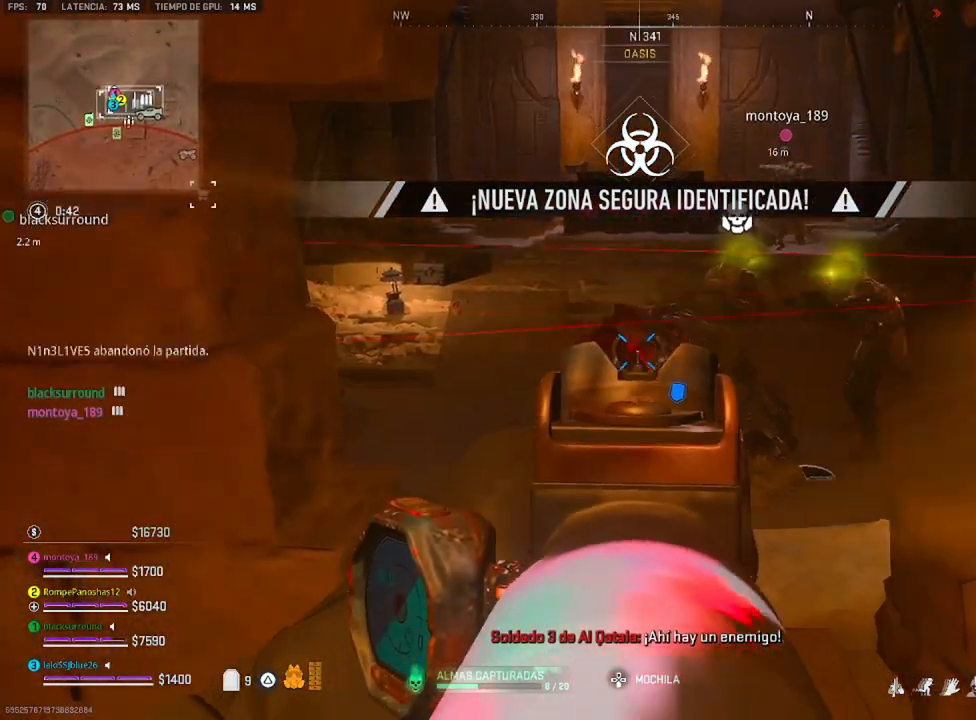
{"buttons": ["L2", "R2"], "left_stick": "up-right", "right_stick": "down", "events": [[100, "left_stick", "right"], [133, "right_stick", "center"], [300, "left_stick", "center"], [400, "R3", "down"], [400, "left_stick", "down-left"], [466, "right_stick", "down"], [500, "R3", "up"], [500, "left_stick", "up-right"]]}
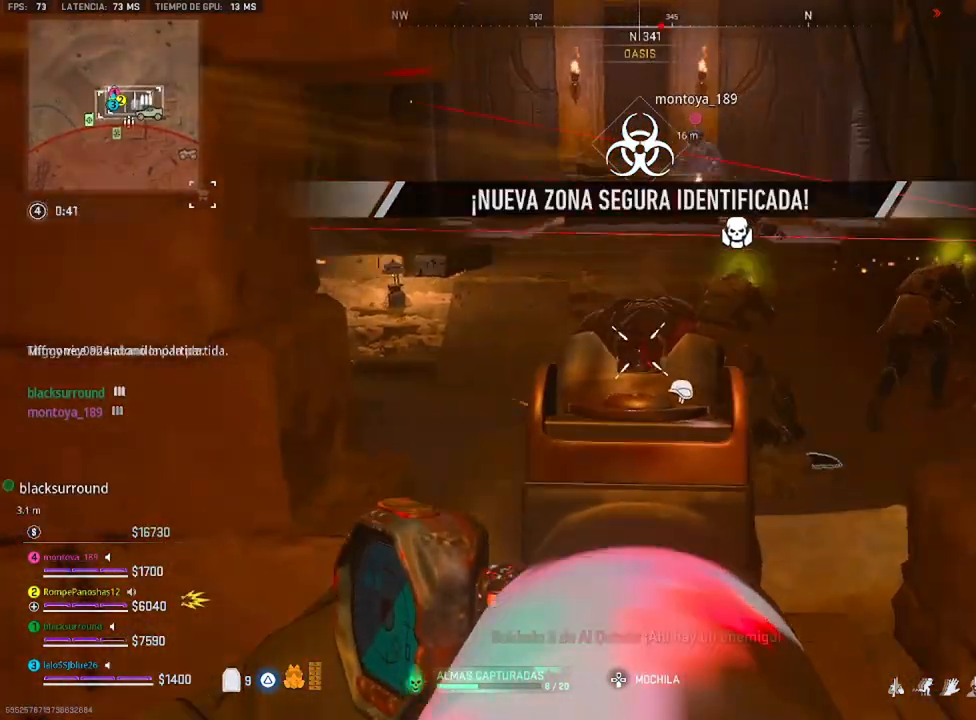
{"buttons": ["L2", "R2"], "left_stick": "center", "right_stick": "center", "events": [[150, "left_stick", "up"], [233, "right_stick", "center"], [266, "left_stick", "center"]]}
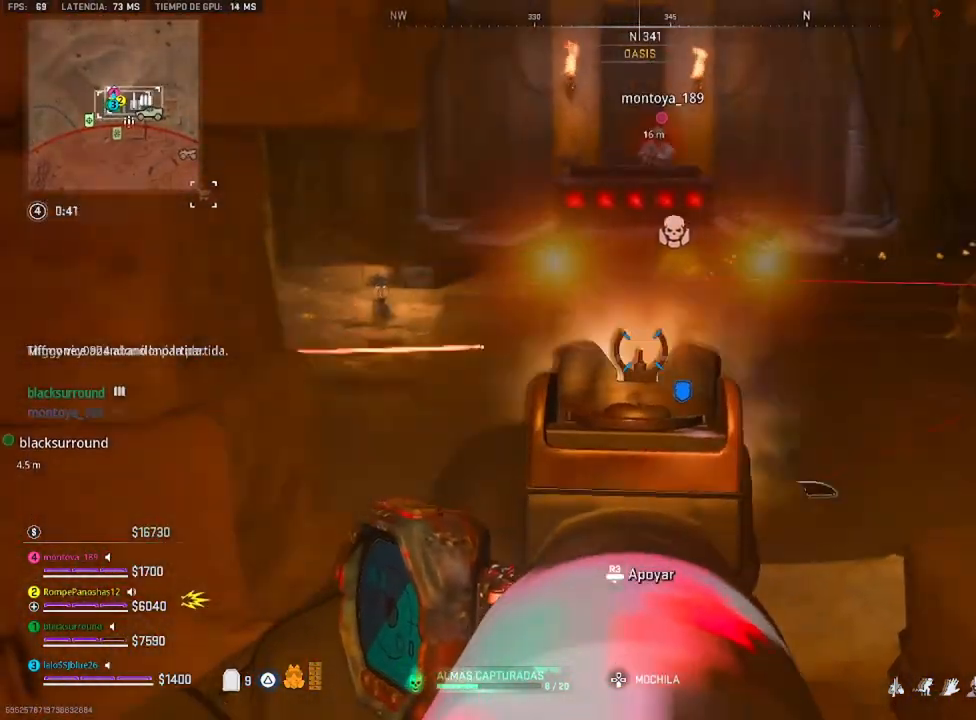
{"buttons": ["L2", "R2"], "left_stick": "center", "right_stick": "down", "events": [[350, "right_stick", "down"]]}
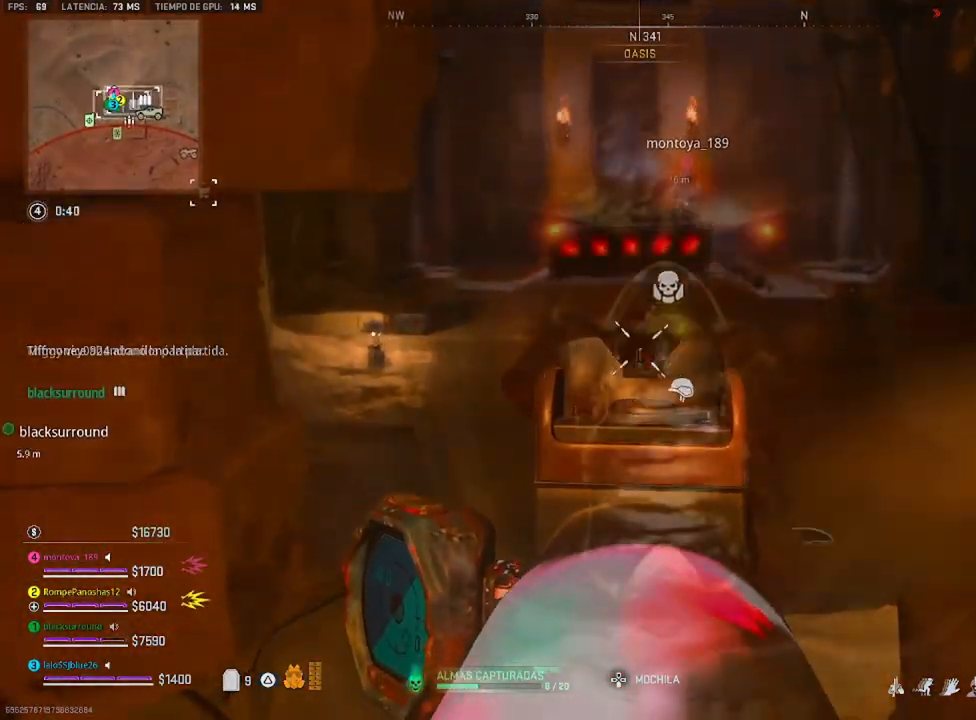
{"buttons": ["L2", "R2"], "left_stick": "center", "right_stick": "down", "events": []}
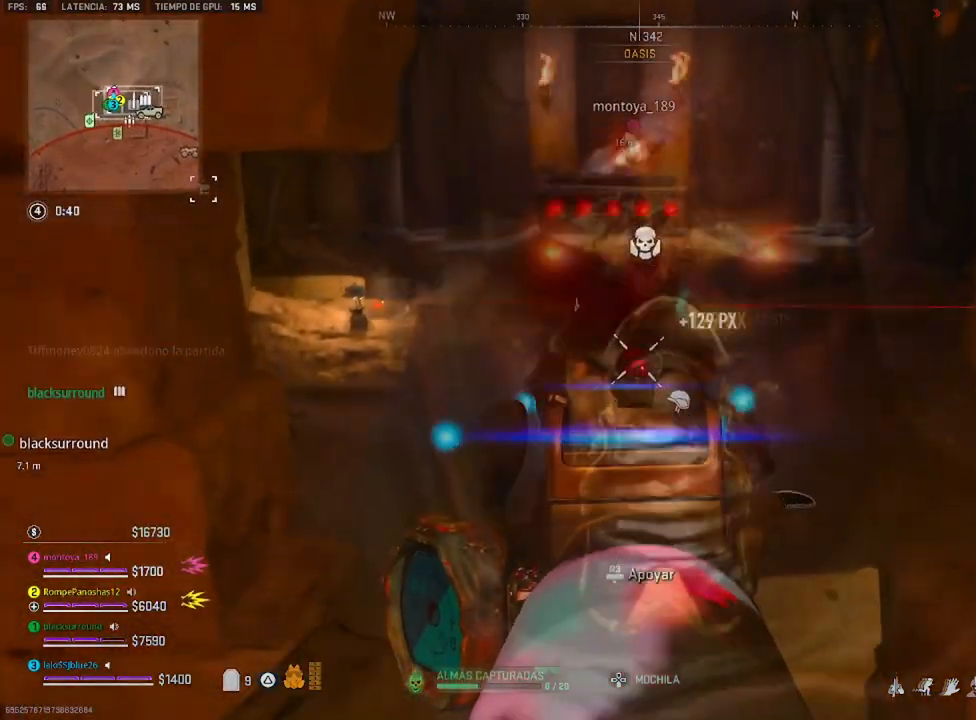
{"buttons": [], "left_stick": "up-left", "right_stick": "left", "events": [[366, "L2", "up"], [366, "left_stick", "left"], [400, "R2", "up"], [400, "right_stick", "left"], [433, "left_stick", "up-left"]]}
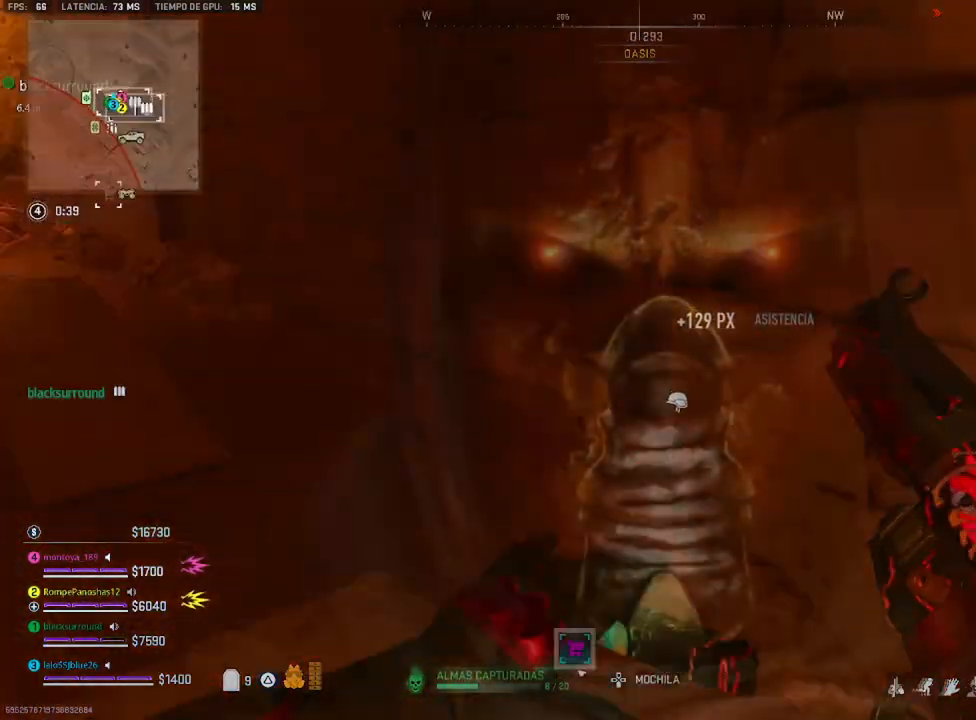
{"buttons": [], "left_stick": "up", "right_stick": "center", "events": [[33, "left_stick", "up"], [166, "right_stick", "up-left"], [200, "L3", "down"], [266, "right_stick", "center"], [333, "L3", "up"]]}
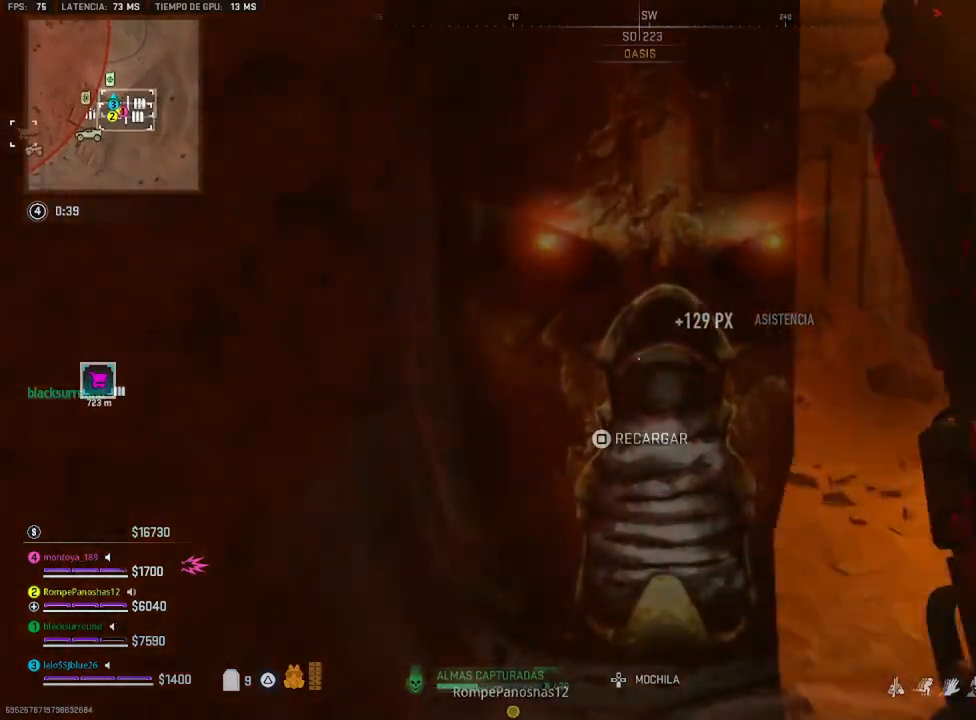
{"buttons": [], "left_stick": "up", "right_stick": "center", "events": [[166, "SQUARE", "down"], [283, "SQUARE", "up"], [333, "SQUARE", "down"], [400, "SQUARE", "up"]]}
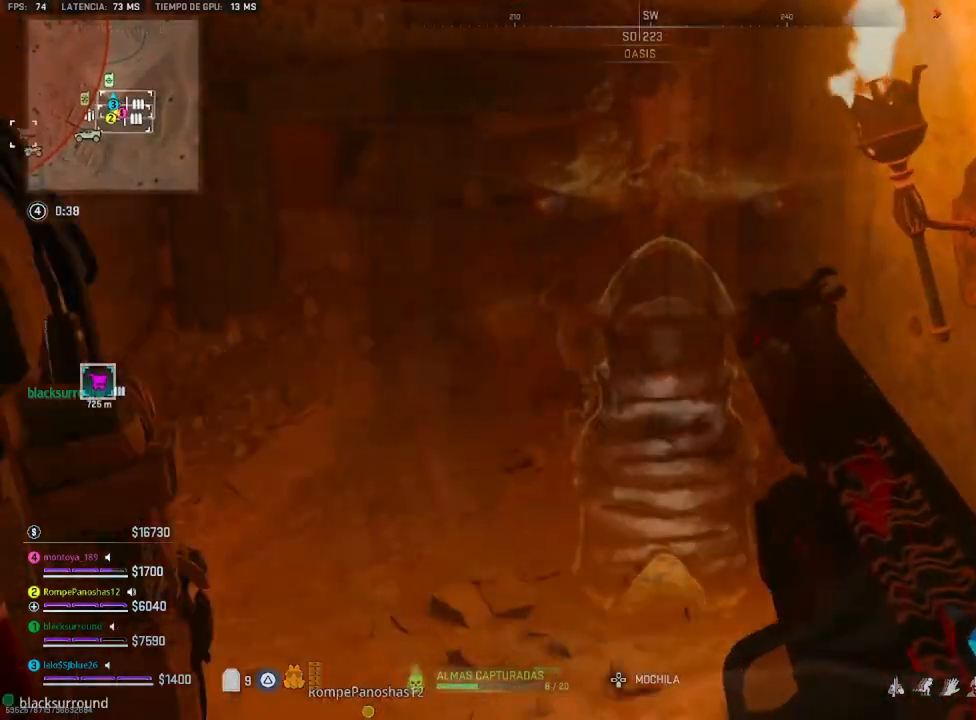
{"buttons": [], "left_stick": "down-left", "right_stick": "right", "events": [[166, "left_stick", "up-left"], [166, "right_stick", "right"], [300, "left_stick", "left"], [433, "left_stick", "down-left"]]}
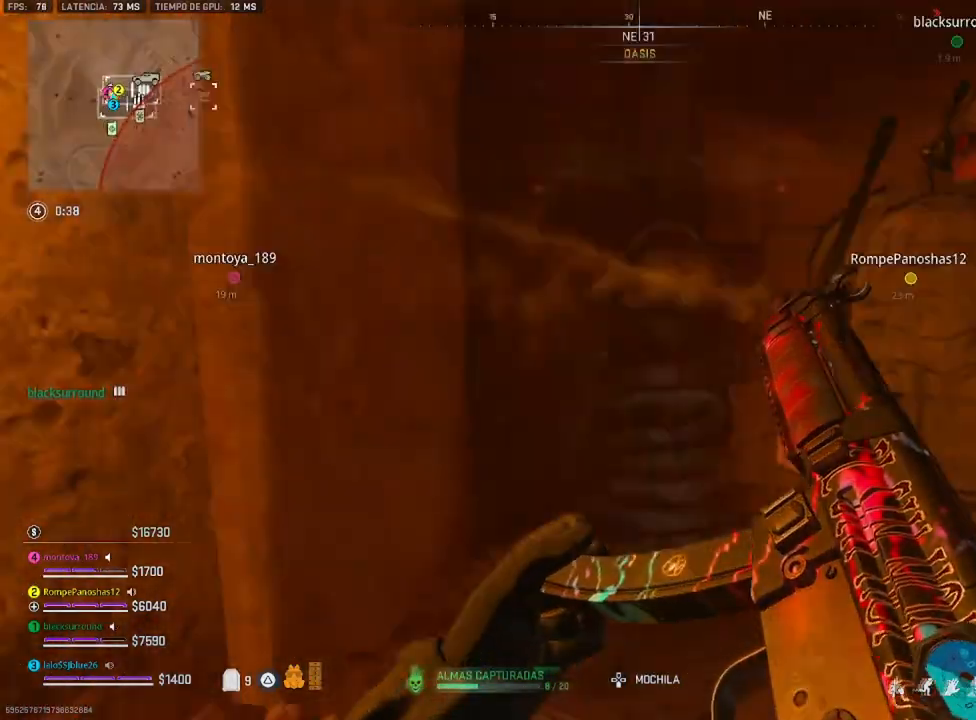
{"buttons": [], "left_stick": "down-right", "right_stick": "center", "events": [[133, "SQUARE", "down"], [200, "SQUARE", "up"], [200, "right_stick", "center"], [266, "left_stick", "down-right"]]}
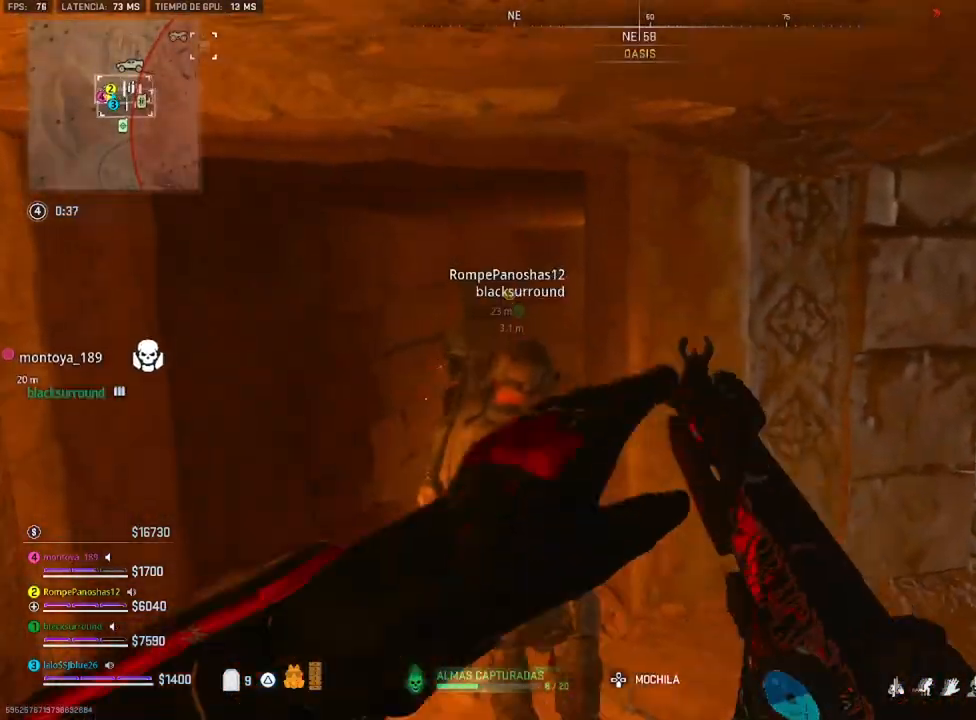
{"buttons": [], "left_stick": "up-right", "right_stick": "center", "events": [[33, "TRIANGLE", "down"], [200, "TRIANGLE", "up"], [400, "left_stick", "right"], [500, "left_stick", "up-right"]]}